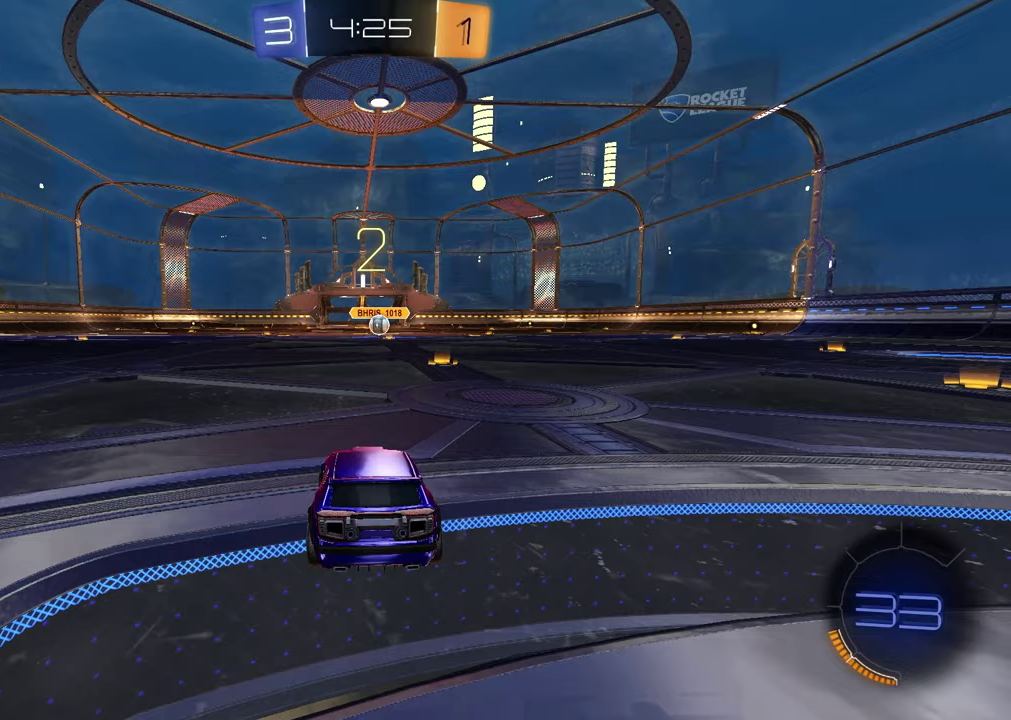
Gameplay with a controller (PlayStation layout); each line is a JSON object with the inputs held at the frame after it. "events" lists button and stick changes between this image and that frame as [ms after this image, input, new state], when the widget could be followed in between.
{"buttons": [], "left_stick": "right", "right_stick": "center", "events": [[83, "TRIANGLE", "up"], [267, "left_stick", "left"], [433, "left_stick", "right"]]}
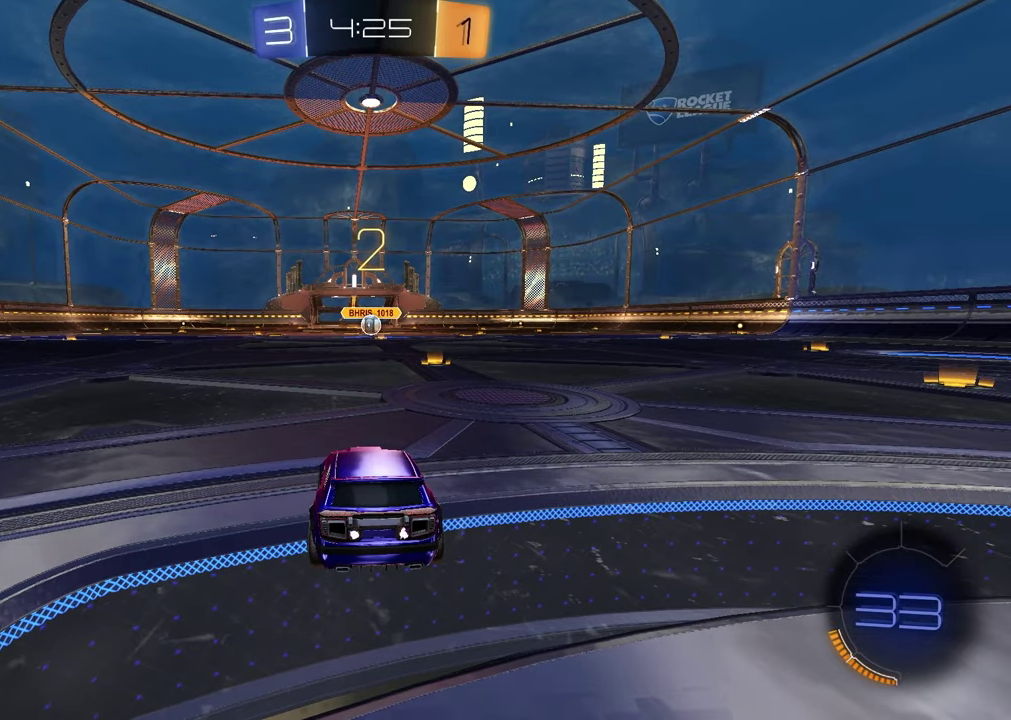
{"buttons": [], "left_stick": "right", "right_stick": "center", "events": [[50, "left_stick", "left"], [200, "left_stick", "right"], [317, "left_stick", "left"], [467, "left_stick", "right"]]}
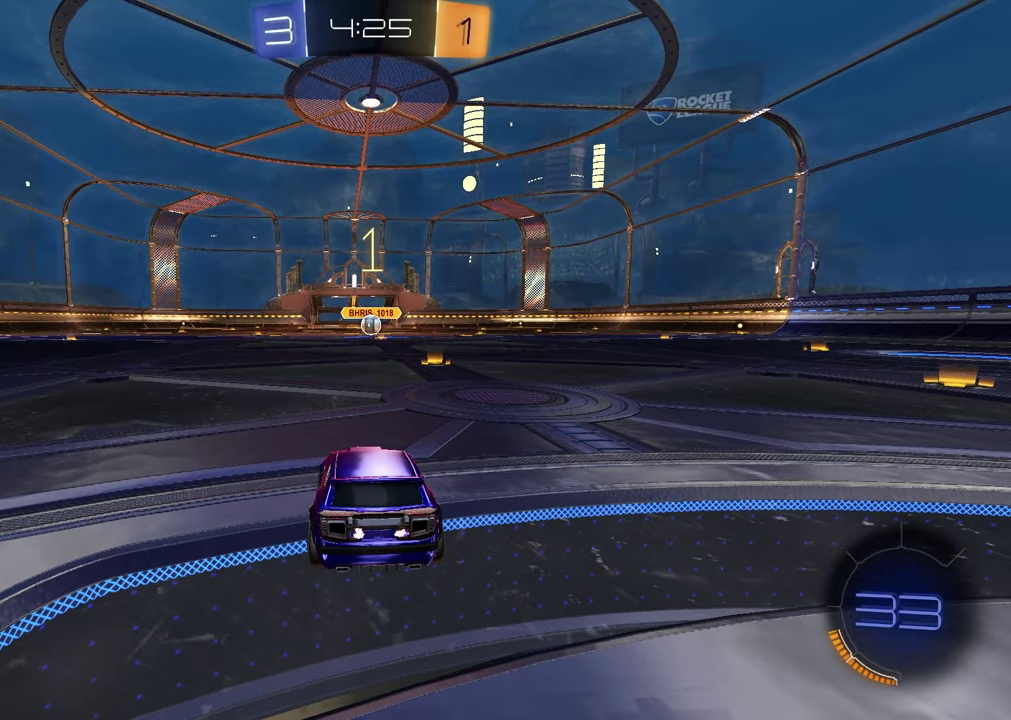
{"buttons": ["TRIANGLE", "R1", "R2"], "left_stick": "center", "right_stick": "center", "events": [[100, "left_stick", "left"], [217, "left_stick", "center"], [450, "R2", "down"], [500, "R1", "down"], [500, "TRIANGLE", "down"]]}
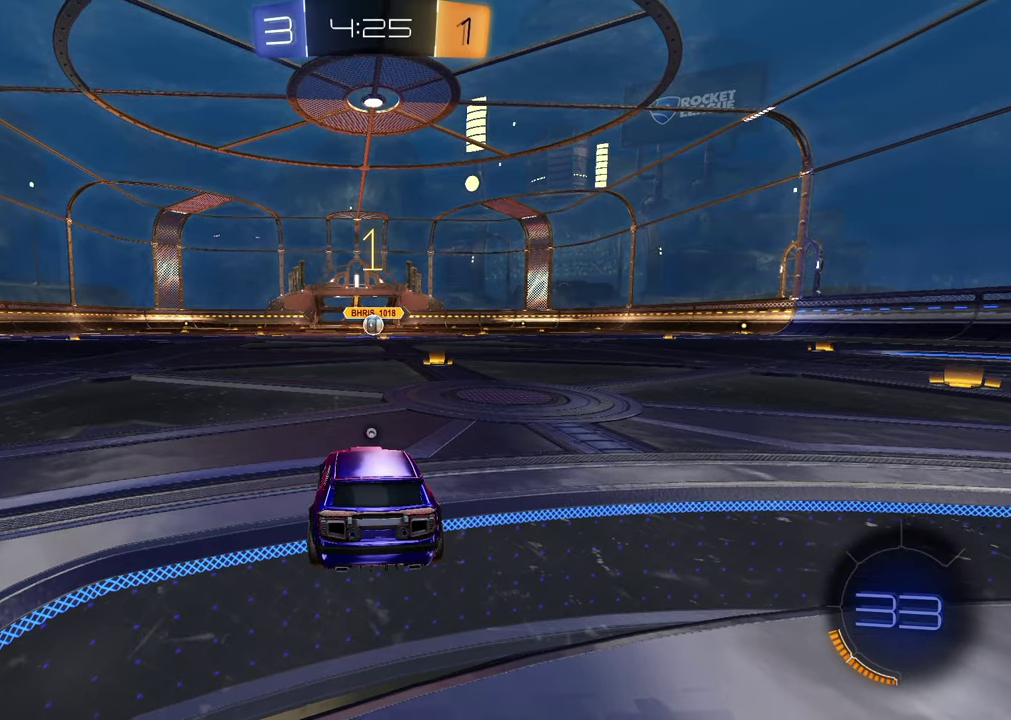
{"buttons": ["R1", "R2"], "left_stick": "center", "right_stick": "center", "events": [[133, "TRIANGLE", "up"], [233, "TRIANGLE", "down"], [267, "left_stick", "up-right"], [333, "TRIANGLE", "up"], [400, "left_stick", "center"]]}
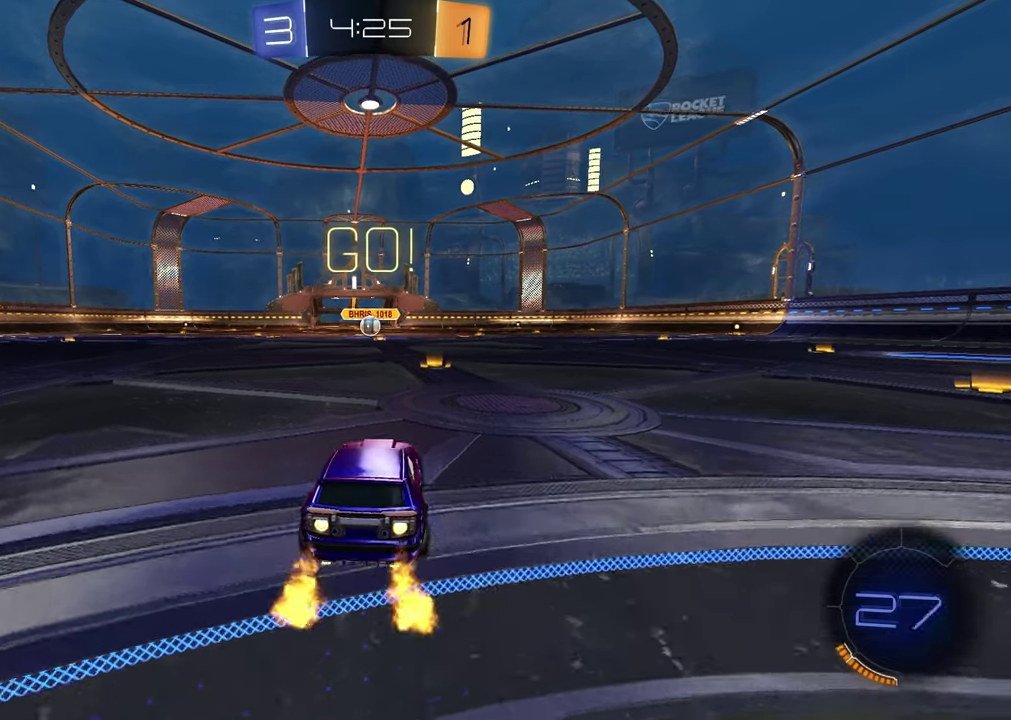
{"buttons": ["R1", "R2"], "left_stick": "down-left", "right_stick": "center", "events": [[117, "left_stick", "up-left"], [217, "CROSS", "down"], [267, "CROSS", "up"], [283, "left_stick", "up-right"], [333, "CROSS", "down"], [333, "left_stick", "down-left"], [433, "left_stick", "down"], [483, "CROSS", "up"], [483, "left_stick", "down-left"]]}
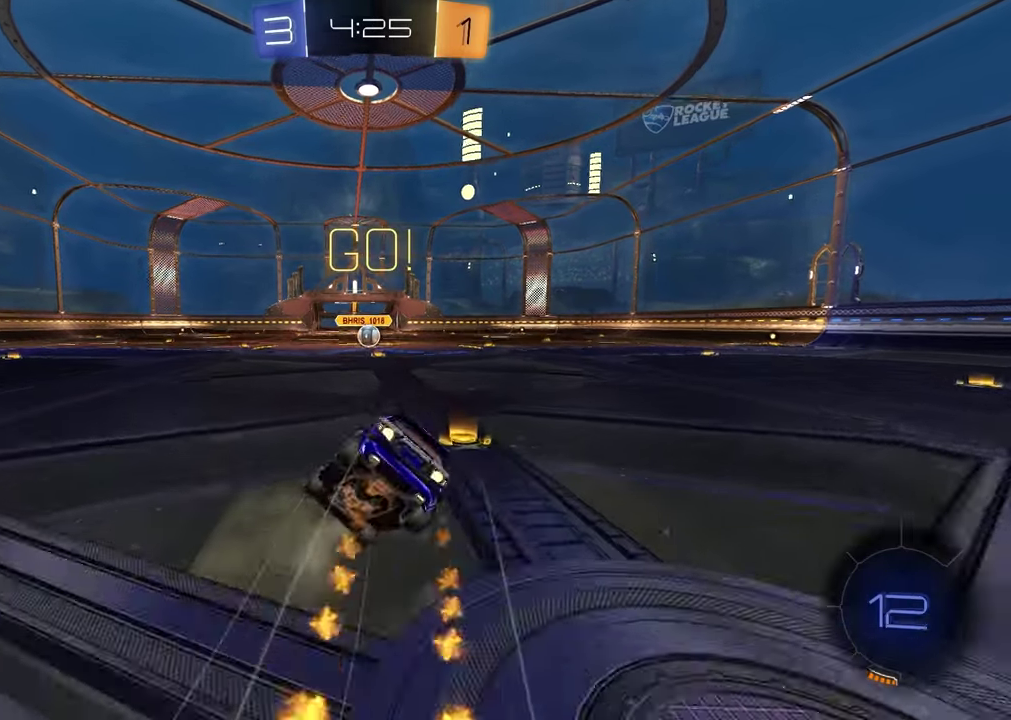
{"buttons": ["SQUARE", "R1", "R2"], "left_stick": "down-right", "right_stick": "center"}
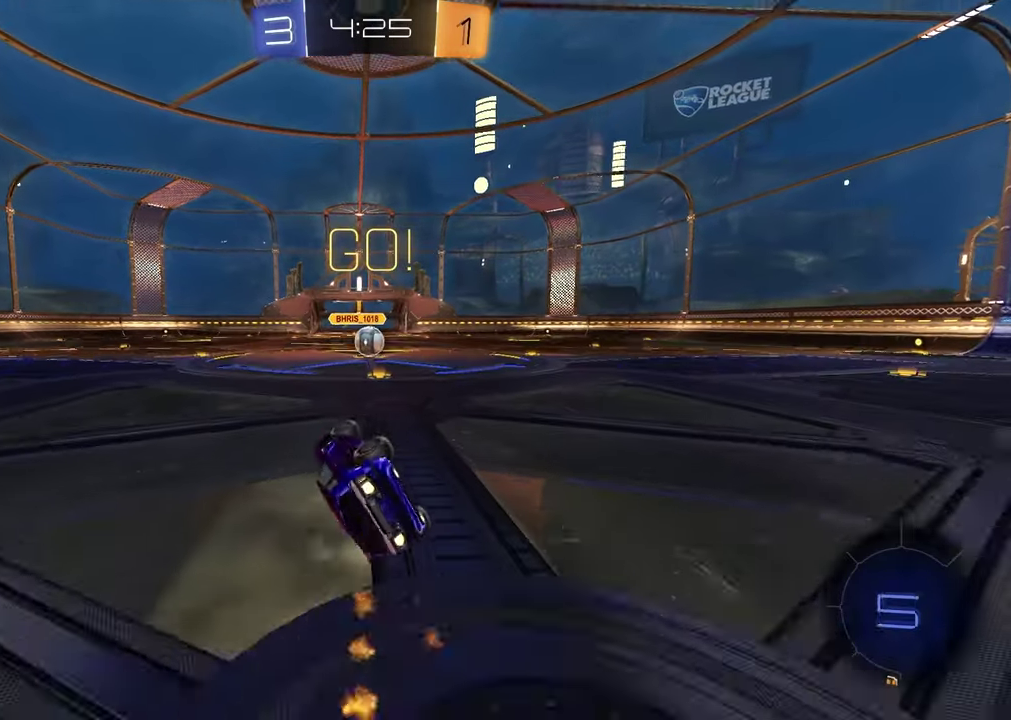
{"buttons": ["R2"], "left_stick": "center", "right_stick": "center", "events": [[50, "R1", "up"], [150, "left_stick", "center"], [217, "SQUARE", "up"]]}
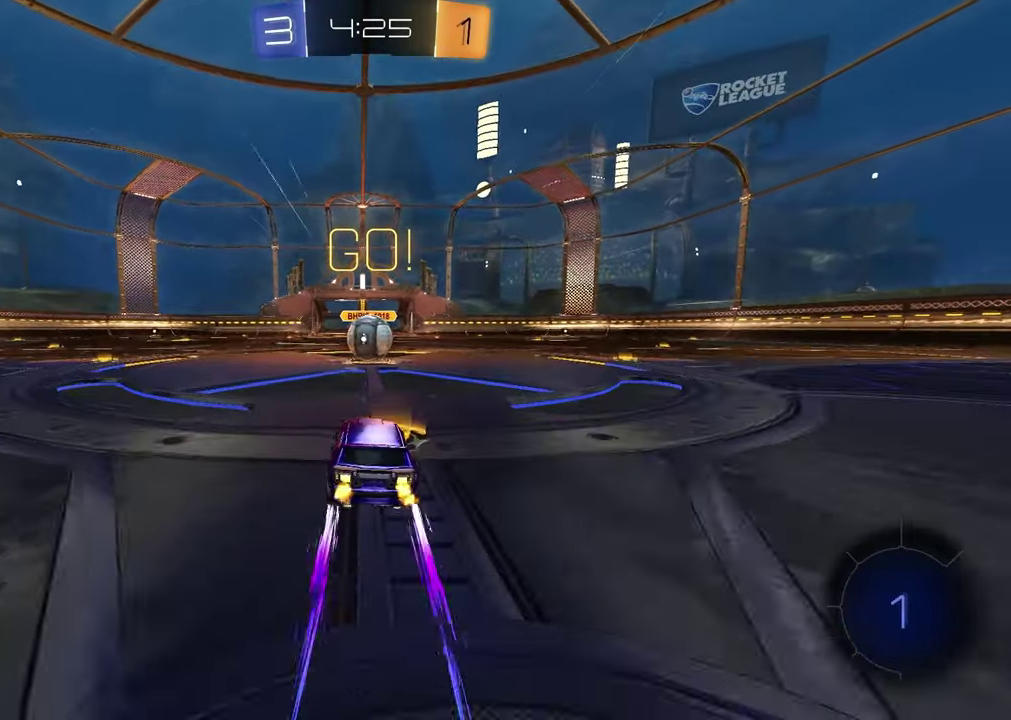
{"buttons": ["CROSS", "L1", "R2"], "left_stick": "up-right", "right_stick": "center", "events": [[50, "R1", "down"], [167, "R1", "up"], [317, "CROSS", "down"], [333, "L1", "down"], [350, "left_stick", "up-right"], [400, "CROSS", "up"], [483, "CROSS", "down"]]}
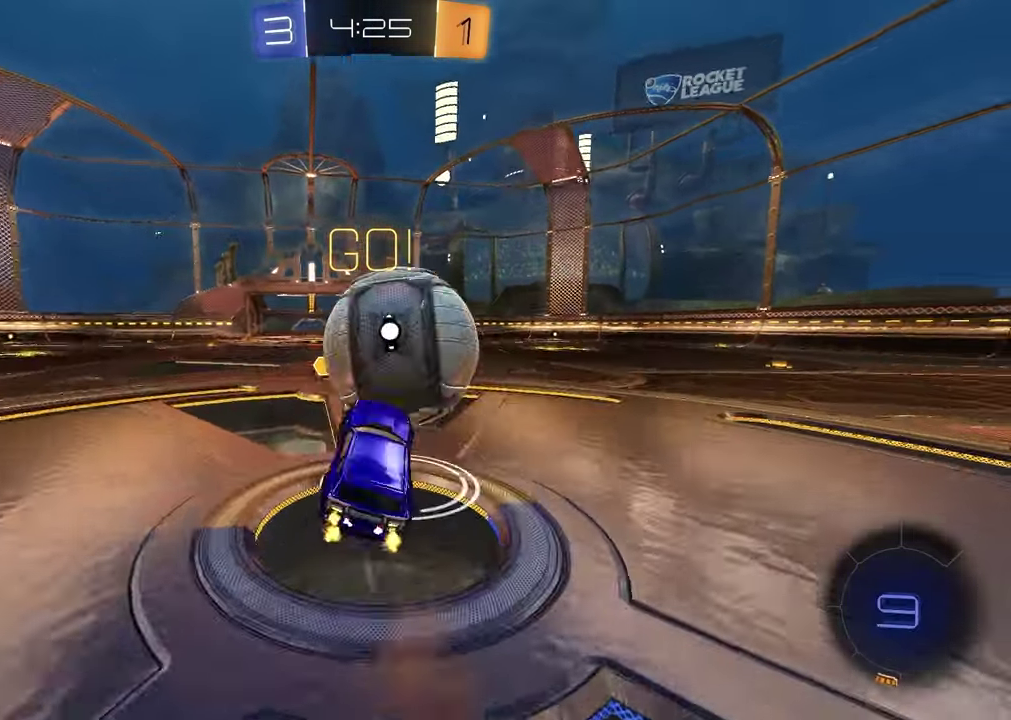
{"buttons": ["SQUARE", "R2"], "left_stick": "left", "right_stick": "center", "events": [[117, "left_stick", "down"], [133, "CROSS", "up"], [183, "L1", "up"], [183, "SQUARE", "down"], [250, "left_stick", "up-right"], [383, "left_stick", "down-left"], [433, "left_stick", "left"]]}
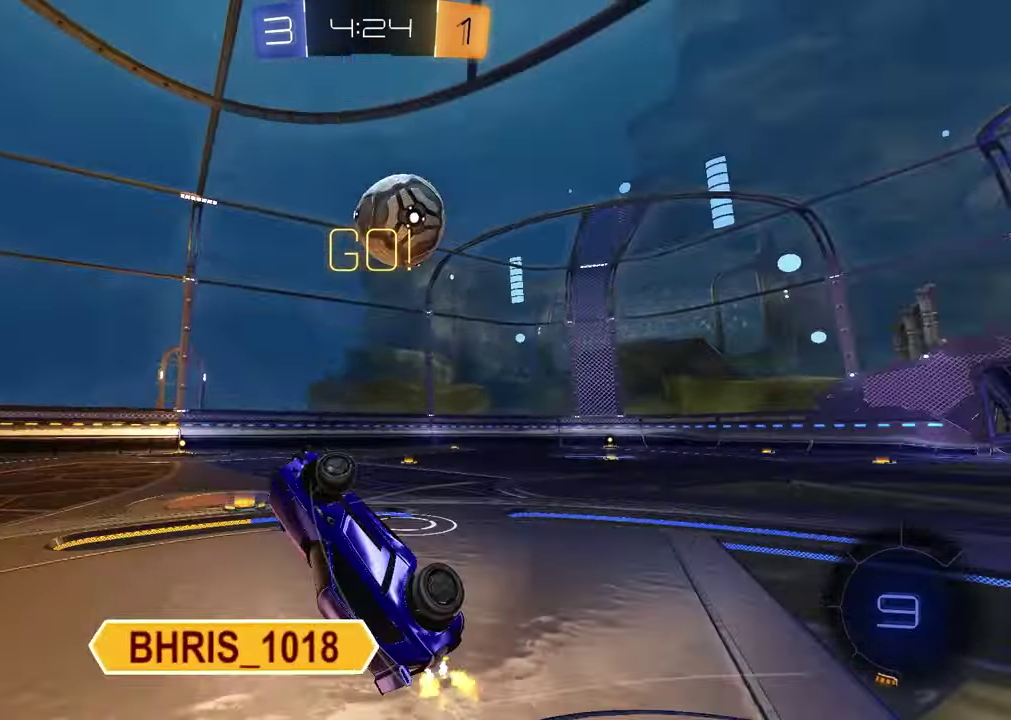
{"buttons": ["R2"], "left_stick": "center", "right_stick": "center", "events": [[133, "left_stick", "up"], [167, "SQUARE", "up"], [350, "left_stick", "up-right"], [400, "left_stick", "center"]]}
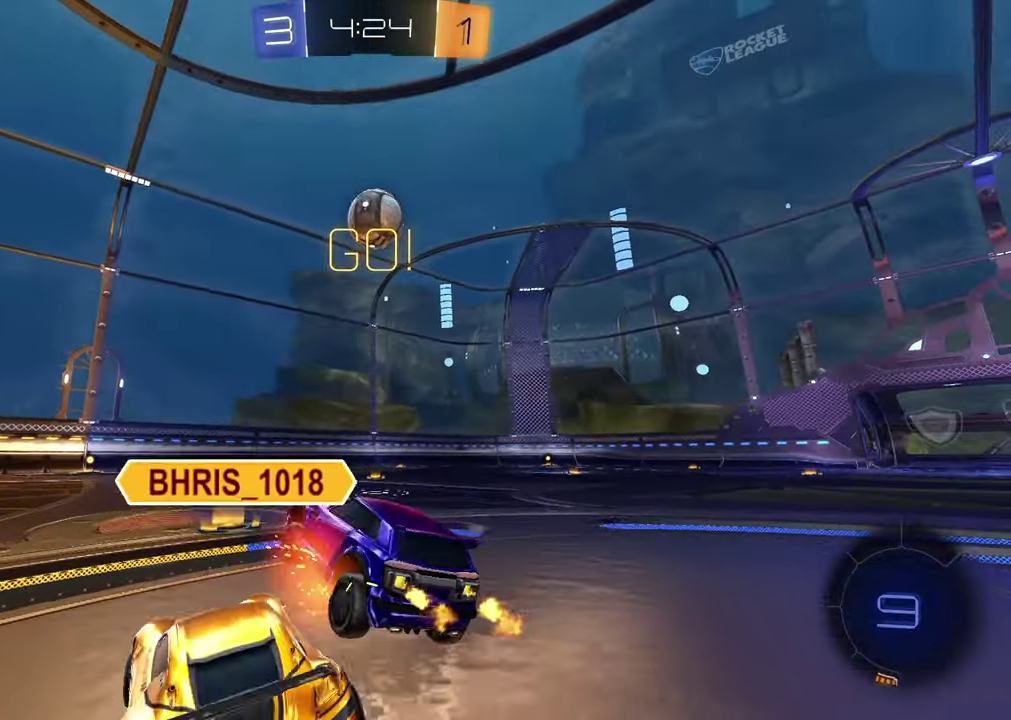
{"buttons": ["R2"], "left_stick": "center", "right_stick": "center", "events": [[100, "left_stick", "right"], [417, "left_stick", "center"]]}
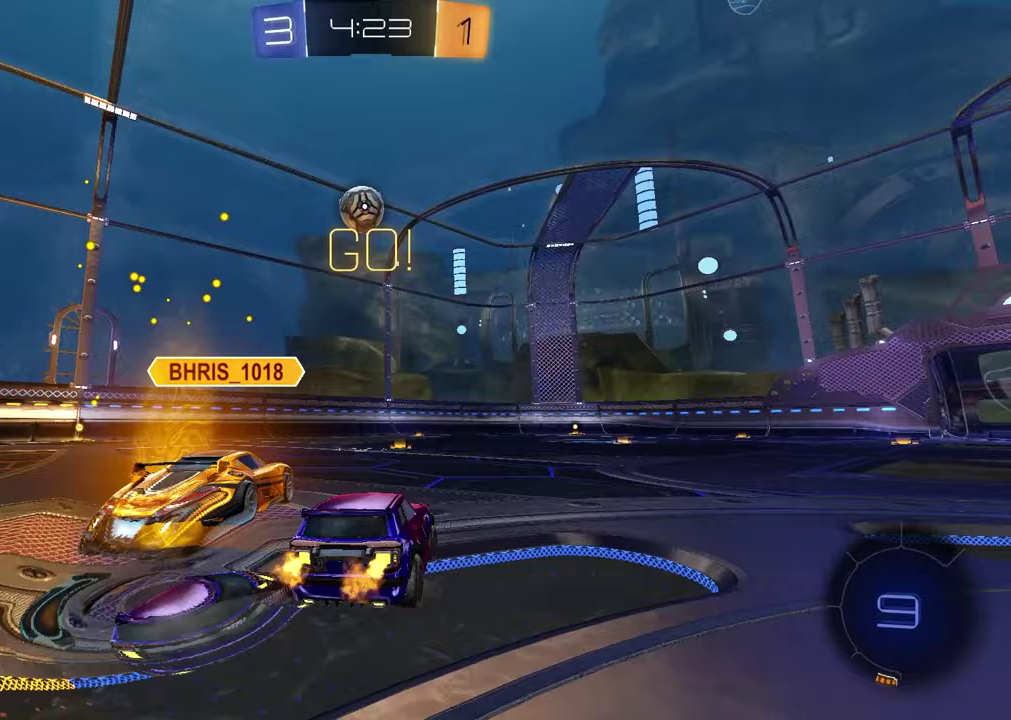
{"buttons": ["R2"], "left_stick": "center", "right_stick": "center", "events": []}
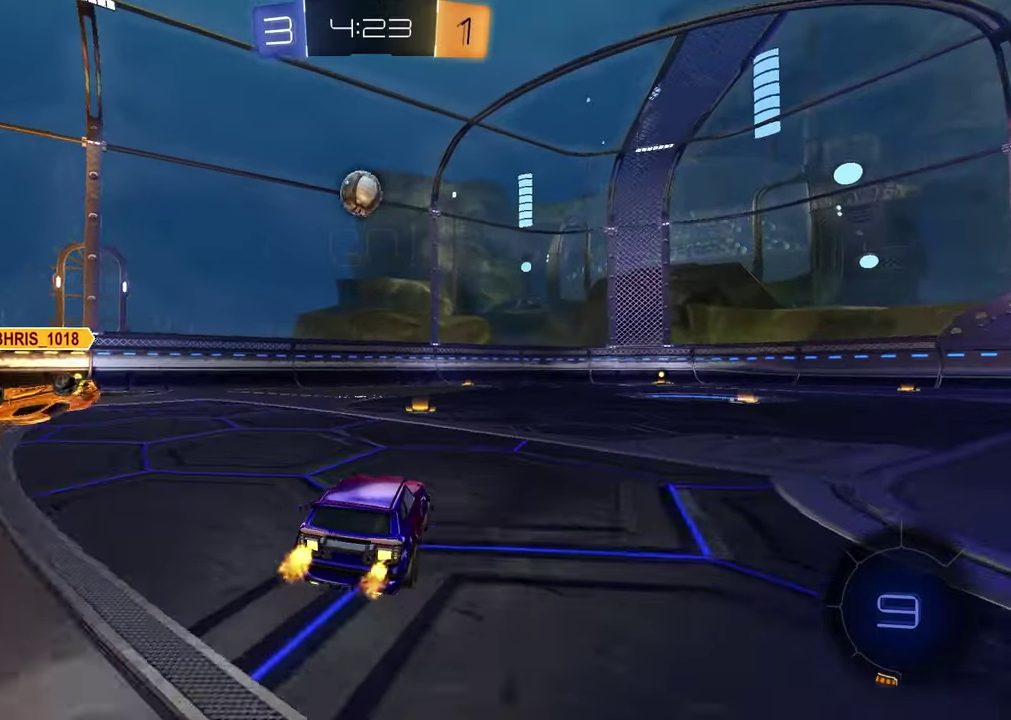
{"buttons": ["R2"], "left_stick": "center", "right_stick": "center", "events": []}